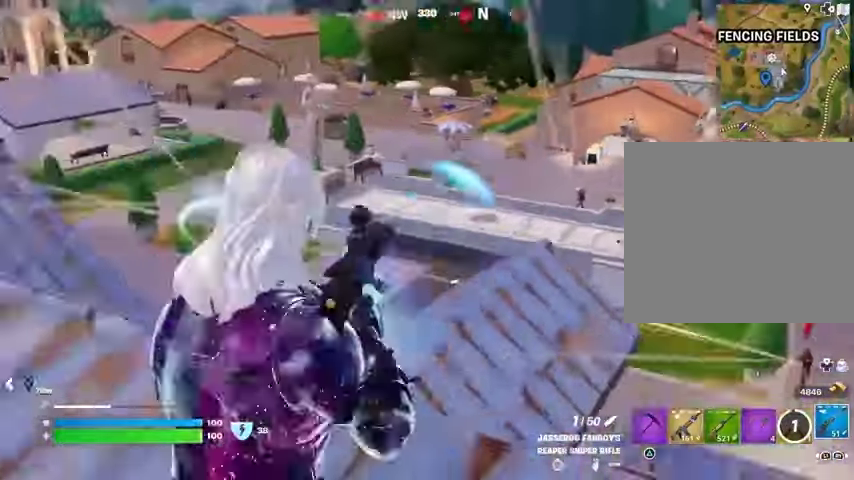
Gameplay with a controller (PlayStation layout); each line is a JSON object with the inputs held at the frame after it. "events" lists button and stick changes between this image and that frame as [ms after this image, input, new state], when the widget could be followed in between.
{"buttons": ["R3"], "left_stick": "center", "right_stick": "right", "events": [[67, "left_stick", "left"], [133, "right_stick", "center"], [333, "left_stick", "up-left"], [433, "right_stick", "right"], [500, "R3", "down"], [500, "left_stick", "center"]]}
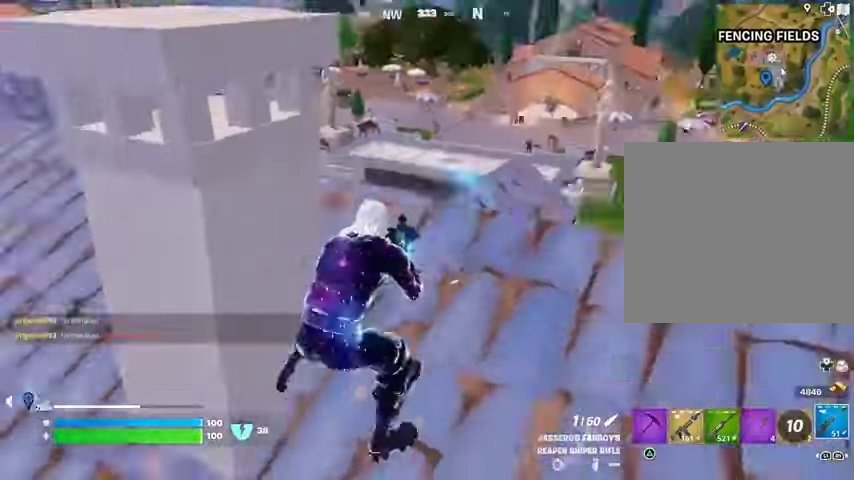
{"buttons": [], "left_stick": "right", "right_stick": "right", "events": [[33, "left_stick", "right"], [100, "R3", "up"], [100, "right_stick", "center"], [200, "R3", "down"], [300, "R3", "up"], [467, "right_stick", "right"]]}
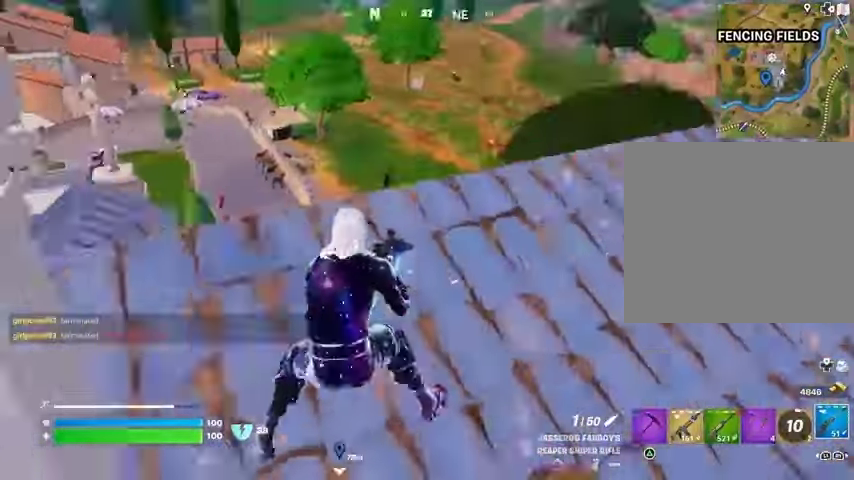
{"buttons": [], "left_stick": "up-right", "right_stick": "up-left", "events": [[233, "left_stick", "up-right"], [233, "right_stick", "center"], [400, "R3", "down"], [467, "R3", "up"], [500, "right_stick", "up-left"]]}
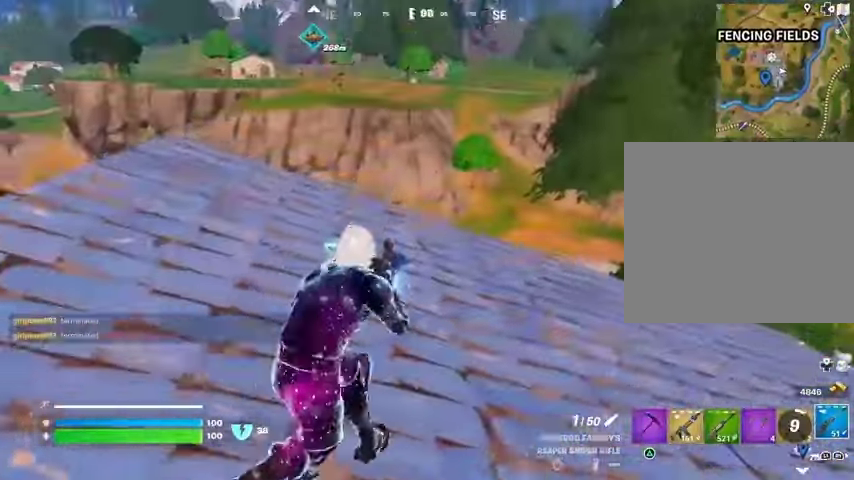
{"buttons": ["L2"], "left_stick": "up-right", "right_stick": "right", "events": [[67, "right_stick", "center"], [433, "L2", "down"], [467, "right_stick", "right"]]}
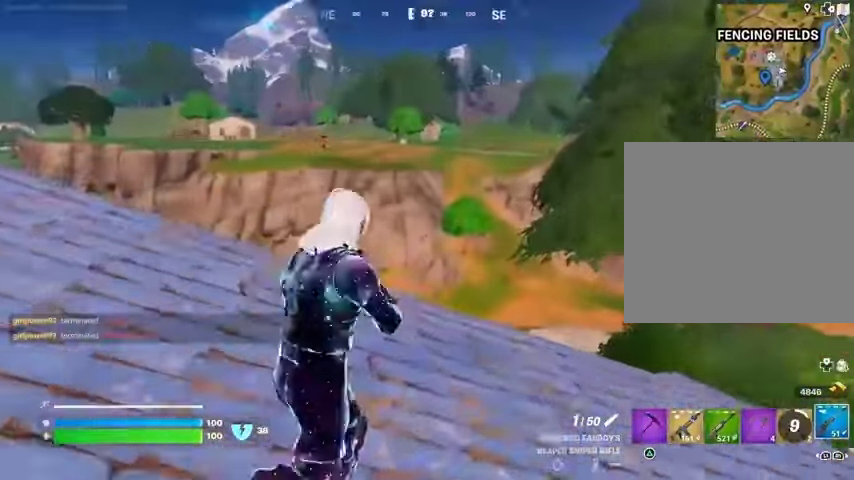
{"buttons": ["L2"], "left_stick": "up", "right_stick": "center", "events": [[100, "right_stick", "left"], [267, "left_stick", "up"], [333, "right_stick", "down"], [500, "right_stick", "center"]]}
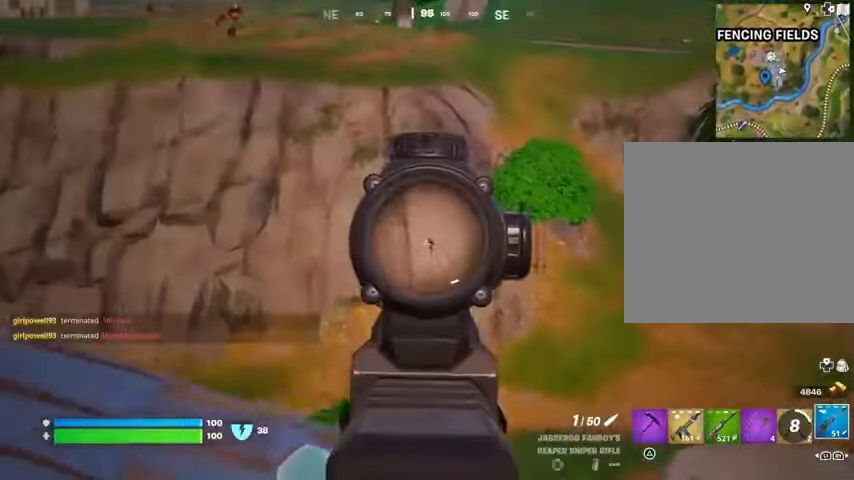
{"buttons": ["R1"], "left_stick": "right", "right_stick": "down-left", "events": [[133, "right_stick", "down-left"], [300, "L3", "down"], [300, "R2", "down"], [333, "L2", "up"], [333, "right_stick", "center"], [367, "L3", "up"], [367, "R2", "up"], [367, "left_stick", "up-right"], [433, "right_stick", "down-left"], [500, "R1", "down"], [500, "left_stick", "right"]]}
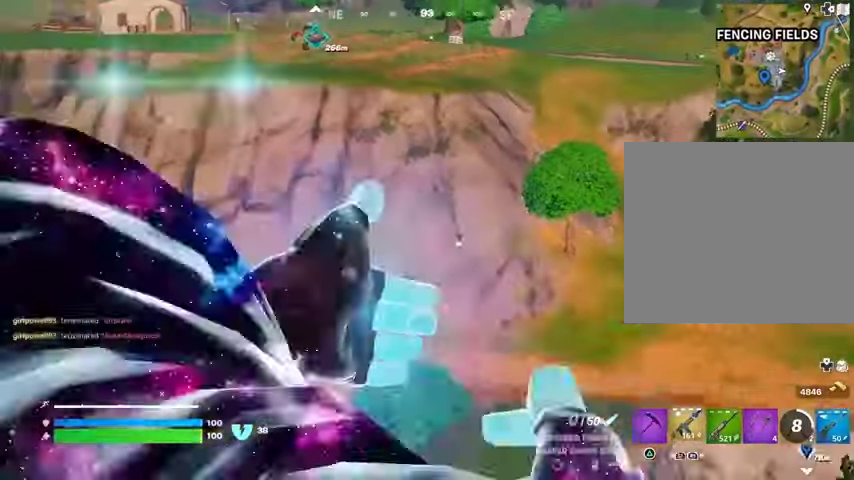
{"buttons": ["L2"], "left_stick": "left", "right_stick": "right", "events": [[33, "right_stick", "center"], [67, "R1", "up"], [100, "left_stick", "down-right"], [133, "R1", "down"], [200, "R1", "up"], [267, "left_stick", "left"], [267, "right_stick", "left"], [400, "right_stick", "center"], [433, "L2", "down"], [467, "right_stick", "right"]]}
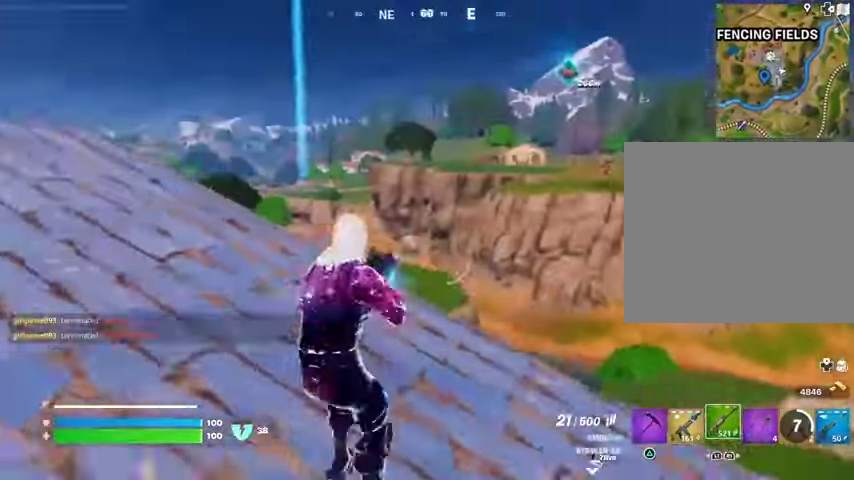
{"buttons": ["L2"], "left_stick": "down", "right_stick": "up-left", "events": [[133, "left_stick", "down"], [133, "right_stick", "center"], [467, "right_stick", "up-left"]]}
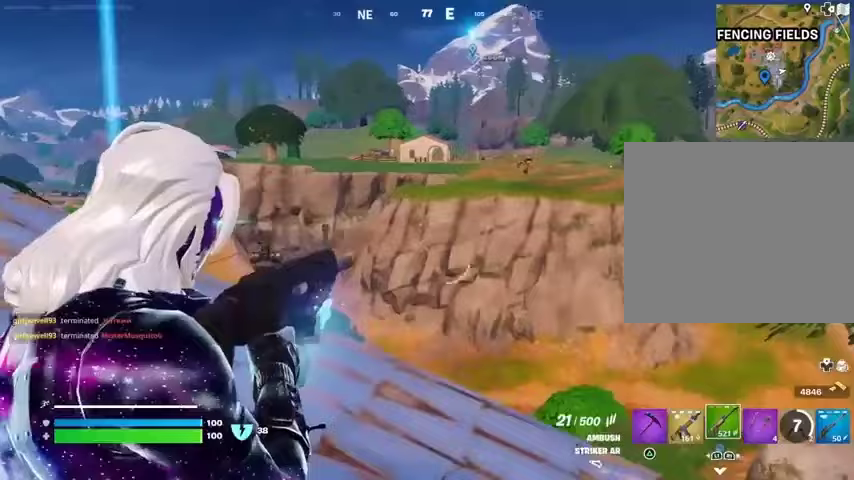
{"buttons": ["L2", "R2"], "left_stick": "down", "right_stick": "down-left", "events": [[100, "R2", "down"], [100, "right_stick", "center"], [133, "left_stick", "center"], [200, "left_stick", "up-right"], [267, "R1", "down"], [367, "right_stick", "down-left"], [400, "left_stick", "down-right"], [467, "R1", "up"], [467, "left_stick", "down"]]}
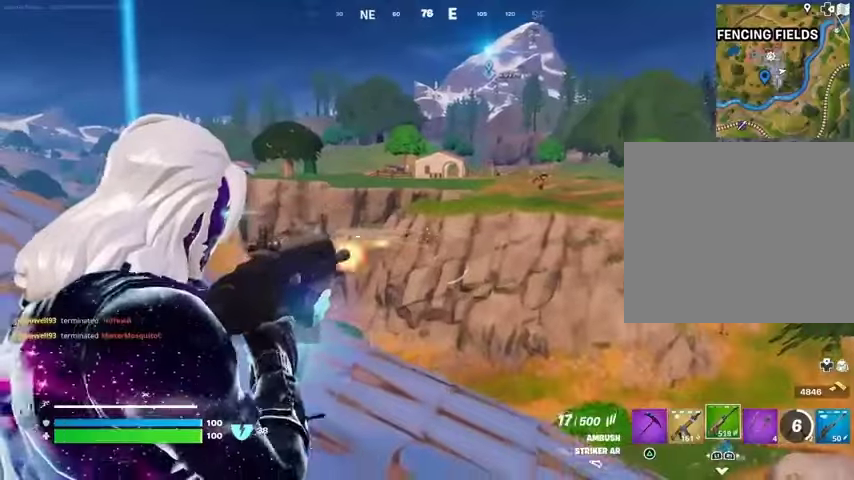
{"buttons": ["L1"], "left_stick": "left", "right_stick": "center", "events": [[167, "right_stick", "center"], [200, "left_stick", "left"], [267, "R1", "down"], [333, "L1", "down"], [333, "L2", "up"], [333, "R1", "up"], [400, "L1", "up"], [400, "R2", "up"], [467, "L1", "down"]]}
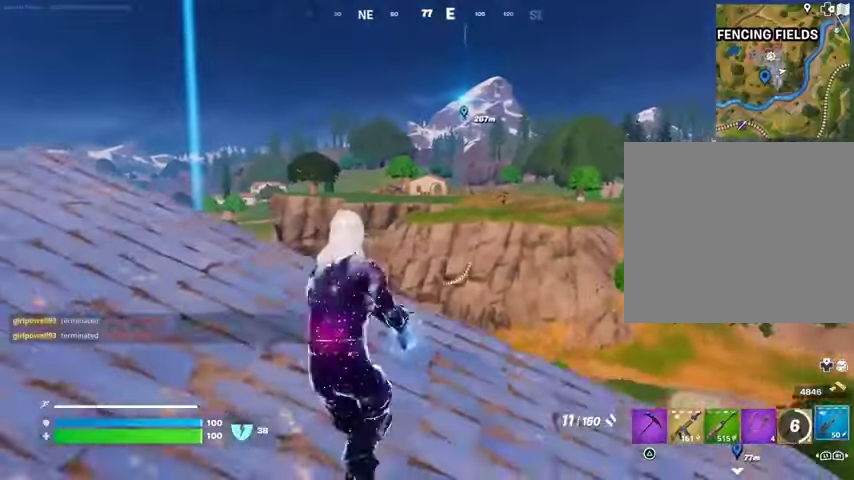
{"buttons": ["L2"], "left_stick": "up-left", "right_stick": "center", "events": [[67, "L1", "up"], [233, "L2", "down"], [300, "left_stick", "up-left"]]}
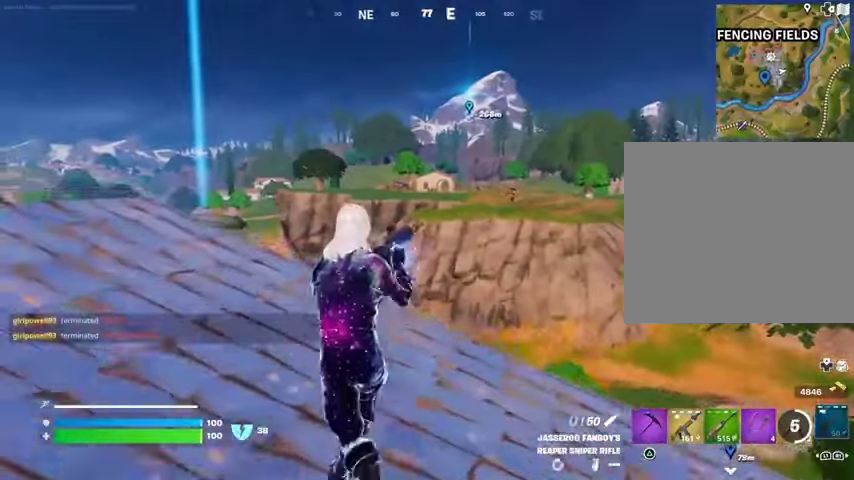
{"buttons": [], "left_stick": "right", "right_stick": "center", "events": [[133, "L2", "up"], [200, "left_stick", "down"], [267, "right_stick", "right"], [367, "right_stick", "center"], [400, "left_stick", "right"]]}
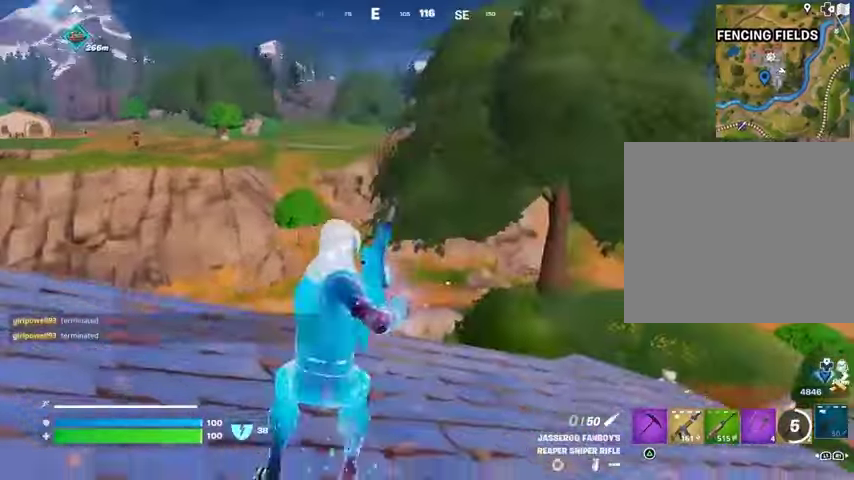
{"buttons": [], "left_stick": "down-right", "right_stick": "center", "events": [[167, "CROSS", "down"], [233, "CROSS", "up"], [233, "right_stick", "left"], [367, "left_stick", "down-right"], [367, "right_stick", "center"]]}
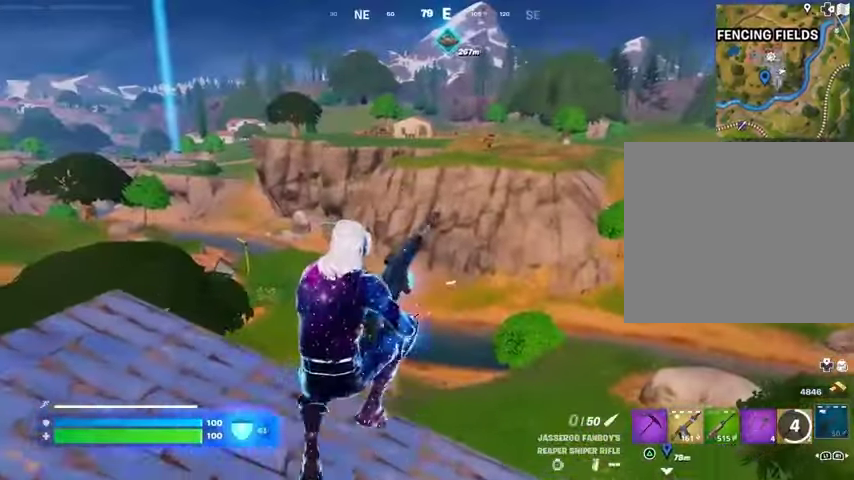
{"buttons": [], "left_stick": "down-right", "right_stick": "center", "events": []}
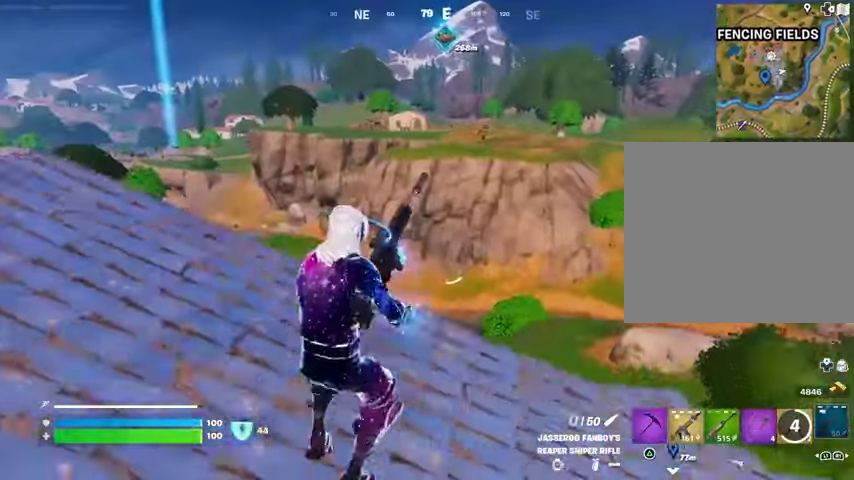
{"buttons": [], "left_stick": "down-right", "right_stick": "center", "events": [[300, "right_stick", "left"], [433, "right_stick", "center"]]}
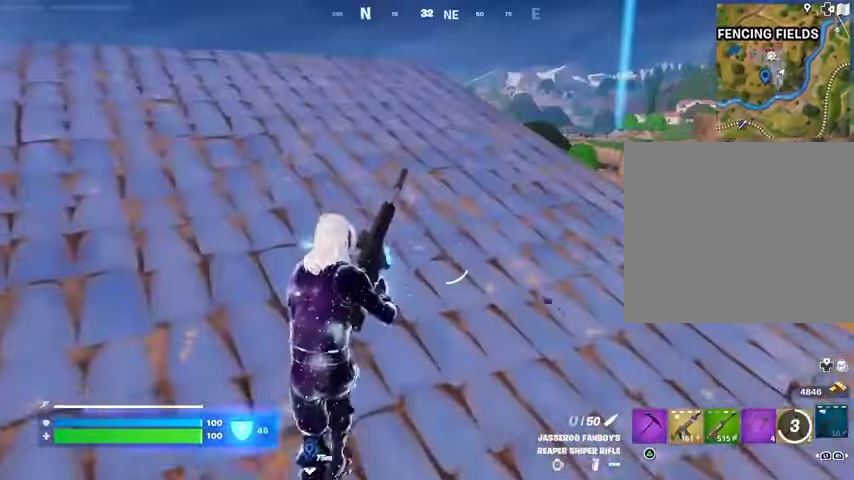
{"buttons": [], "left_stick": "down-left", "right_stick": "center", "events": [[233, "right_stick", "right"], [267, "left_stick", "down"], [333, "right_stick", "center"], [467, "left_stick", "down-left"]]}
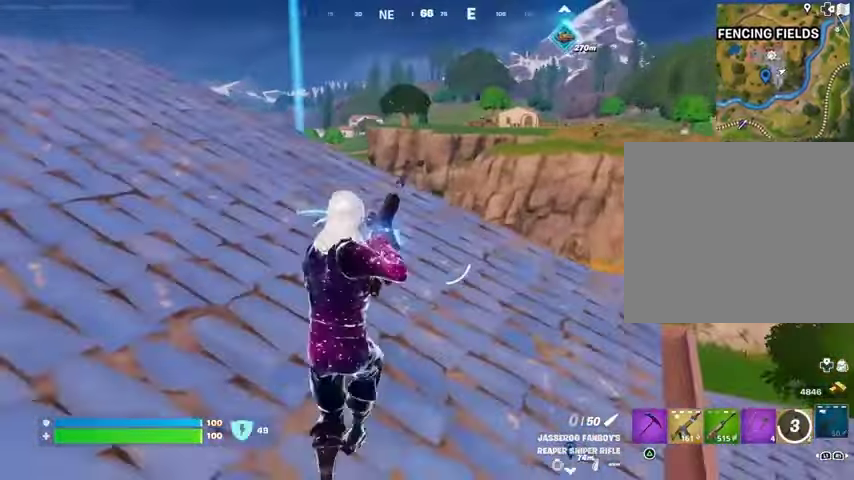
{"buttons": ["L2"], "left_stick": "left", "right_stick": "center", "events": [[67, "left_stick", "left"], [233, "right_stick", "up-right"], [333, "right_stick", "center"], [367, "L2", "down"]]}
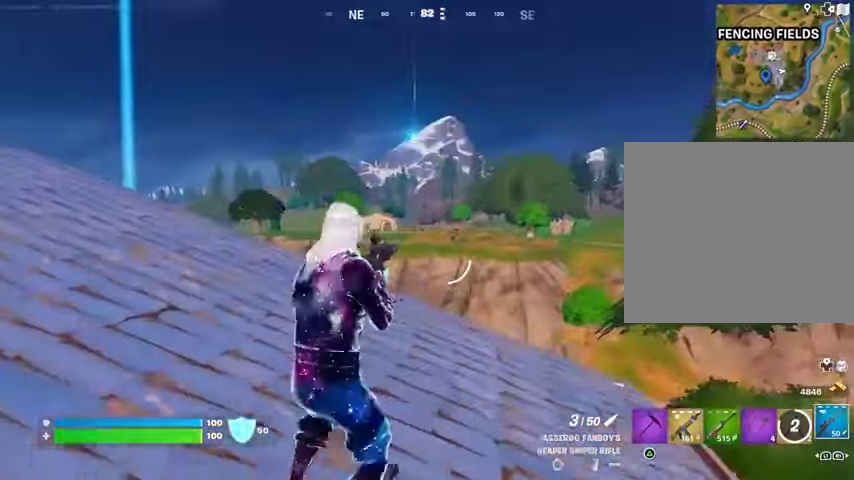
{"buttons": ["L2"], "left_stick": "right", "right_stick": "center"}
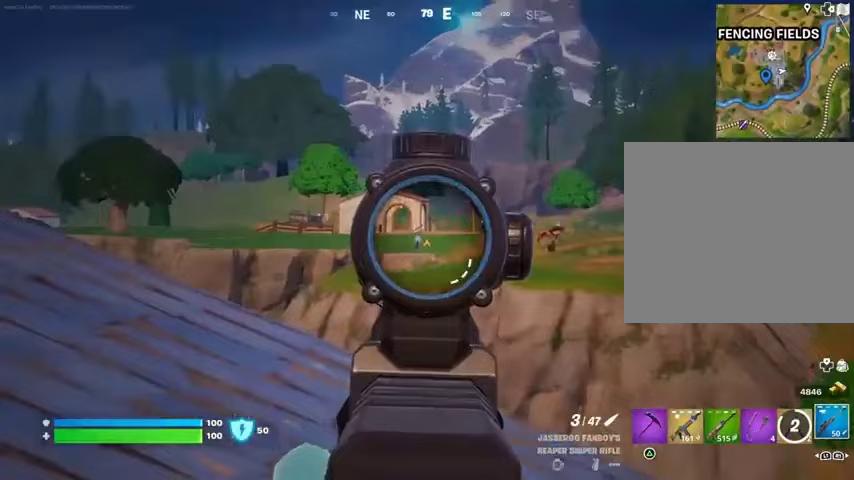
{"buttons": ["L2"], "left_stick": "up-right", "right_stick": "up-right", "events": [[100, "left_stick", "up-right"], [100, "right_stick", "left"], [167, "right_stick", "up"], [367, "L1", "down"], [367, "right_stick", "up-right"], [500, "L1", "up"]]}
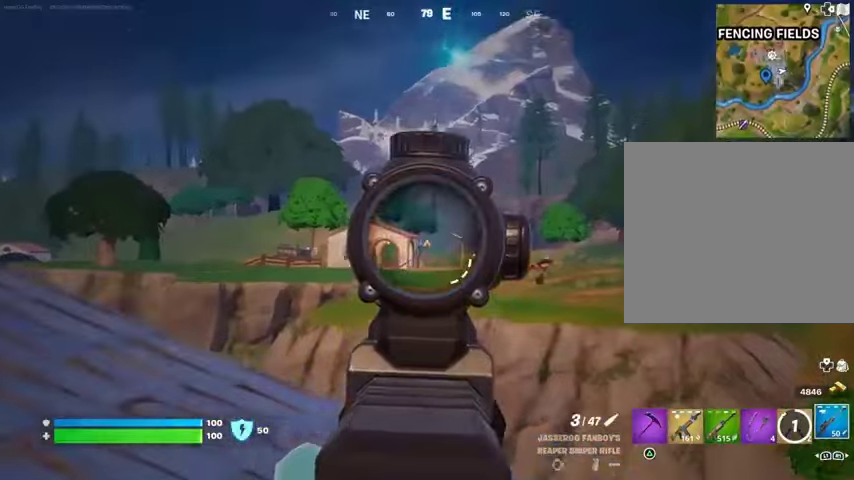
{"buttons": [], "left_stick": "left", "right_stick": "down-left"}
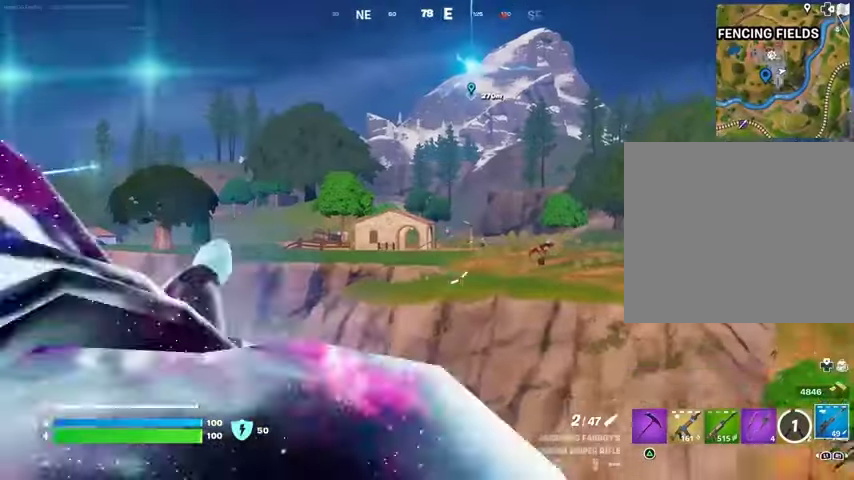
{"buttons": ["L1", "L2"], "left_stick": "left", "right_stick": "center", "events": [[167, "right_stick", "center"], [233, "right_stick", "right"], [333, "right_stick", "center"], [500, "L1", "down"], [500, "L2", "down"]]}
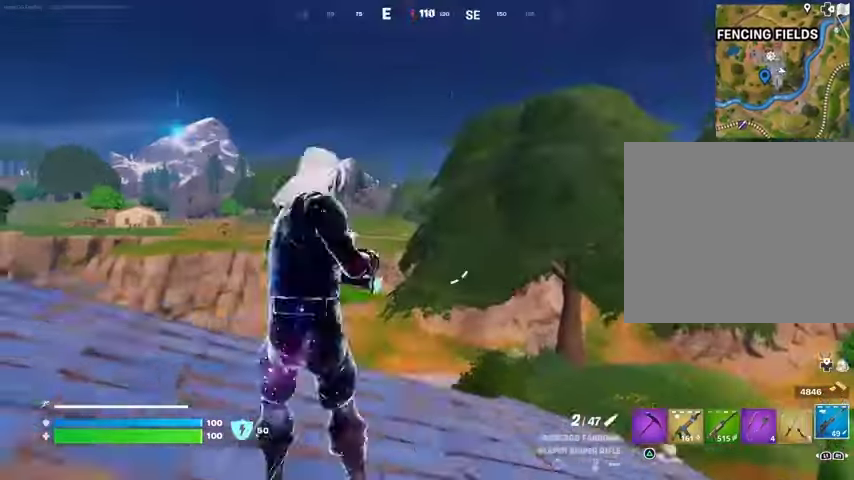
{"buttons": ["L2"], "left_stick": "down-left", "right_stick": "down-right", "events": [[33, "right_stick", "up-left"], [67, "L1", "up"], [100, "right_stick", "center"], [167, "right_stick", "right"], [267, "right_stick", "center"], [333, "right_stick", "down-right"], [400, "left_stick", "down-left"]]}
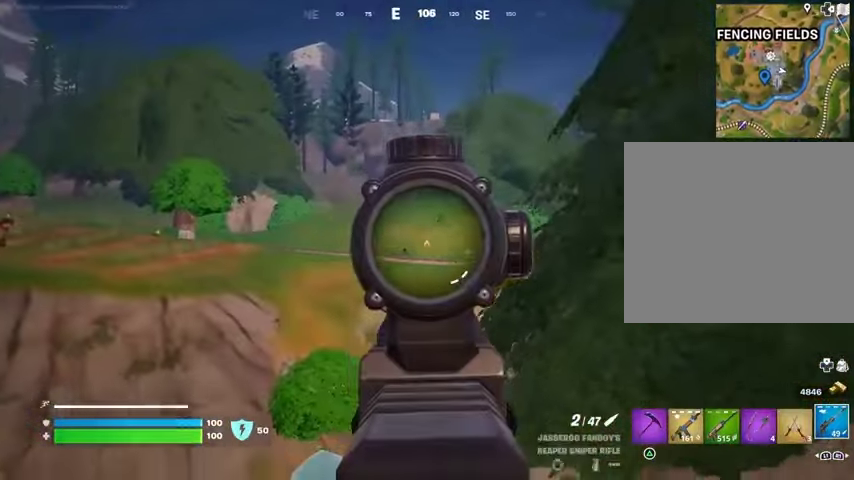
{"buttons": ["L2"], "left_stick": "down-left", "right_stick": "center", "events": [[67, "right_stick", "down-left"], [167, "right_stick", "center"]]}
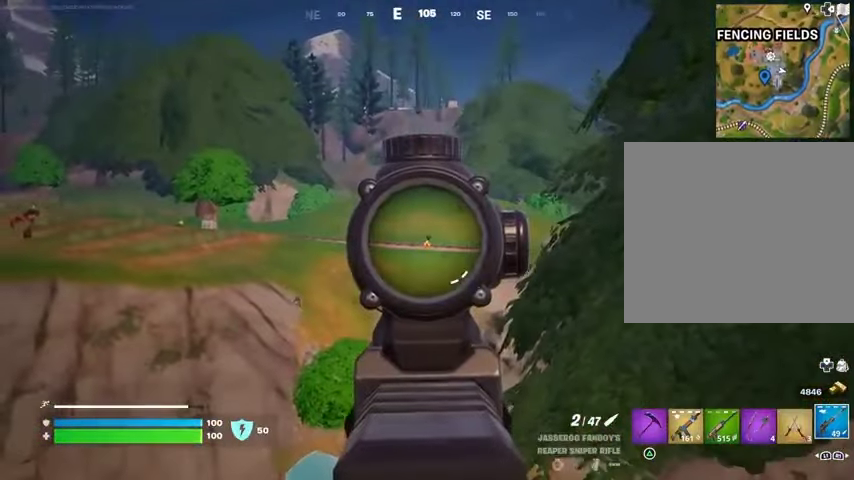
{"buttons": ["L2"], "left_stick": "up", "right_stick": "center", "events": [[133, "left_stick", "up"]]}
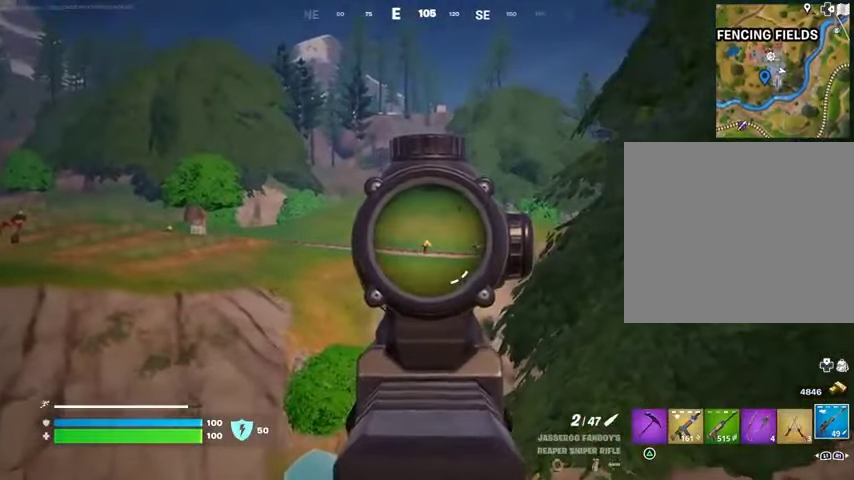
{"buttons": [], "left_stick": "down-right", "right_stick": "center", "events": [[133, "right_stick", "down"], [200, "L3", "down"], [200, "R2", "down"], [233, "L2", "up"], [233, "right_stick", "center"], [267, "L3", "up"], [300, "R2", "up"], [300, "left_stick", "right"], [300, "right_stick", "down-right"], [400, "right_stick", "center"], [467, "left_stick", "down-right"]]}
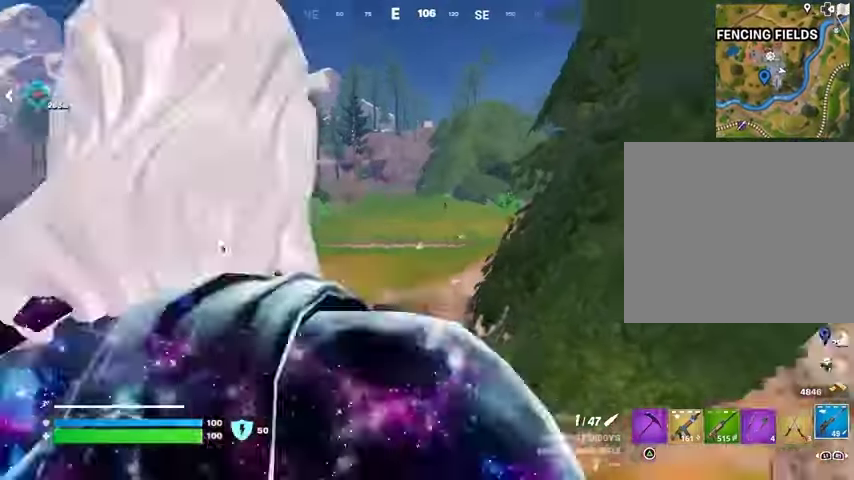
{"buttons": [], "left_stick": "up-right", "right_stick": "right", "events": [[233, "left_stick", "right"], [267, "right_stick", "right"], [467, "left_stick", "up-right"]]}
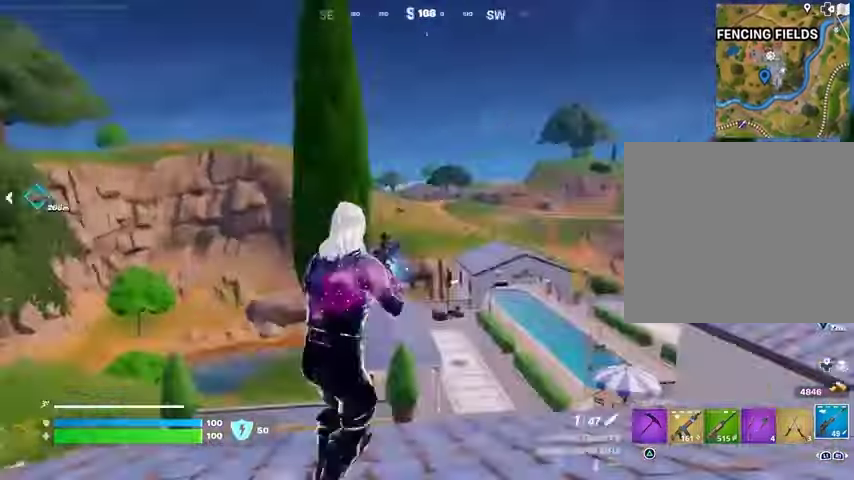
{"buttons": [], "left_stick": "up-right", "right_stick": "down-left", "events": [[33, "left_stick", "up"], [133, "right_stick", "center"], [367, "right_stick", "down-left"], [467, "left_stick", "up-right"]]}
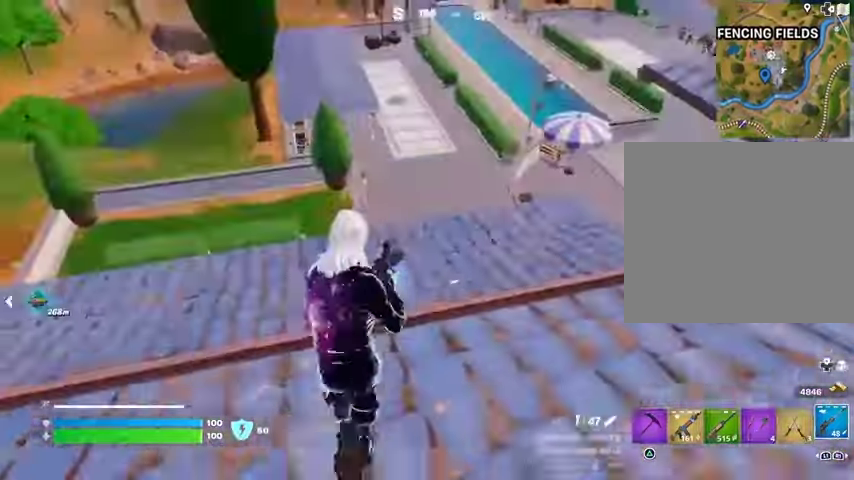
{"buttons": [], "left_stick": "left", "right_stick": "up-left", "events": [[33, "right_stick", "center"], [133, "right_stick", "down-left"], [300, "right_stick", "up"], [367, "right_stick", "up-left"], [433, "left_stick", "down-left"], [500, "left_stick", "left"]]}
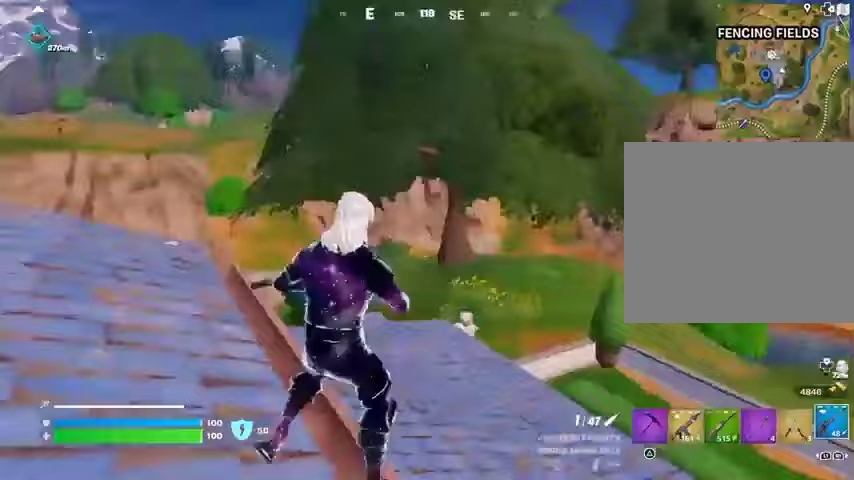
{"buttons": [], "left_stick": "left", "right_stick": "center", "events": [[100, "right_stick", "center"]]}